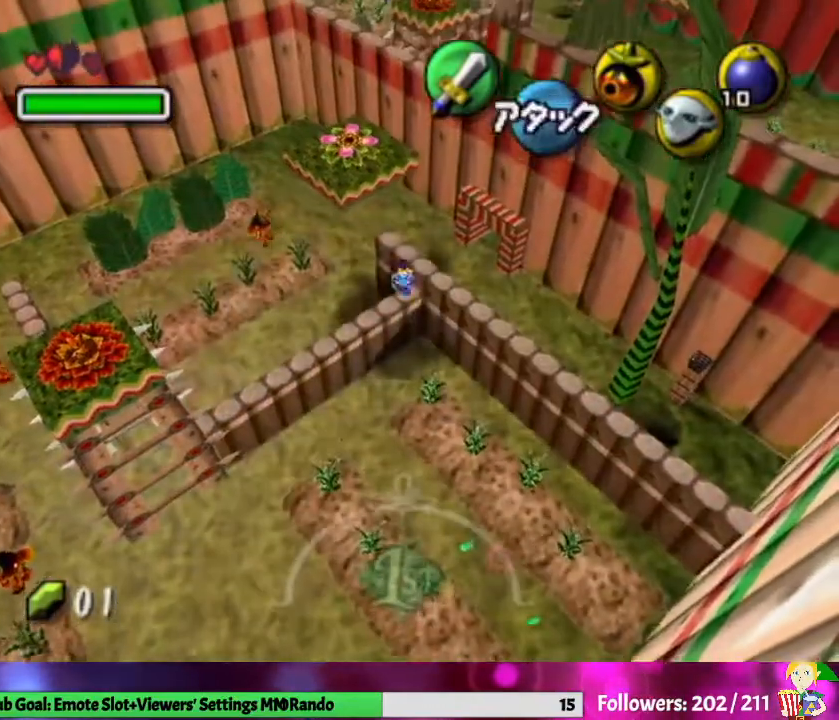
Gameplay with a controller (Nintendo layout); each line is a JSON object with the inputs held at the frame after it. "events" lists button and stick changes between this image and that frame as [ms after this image, input, new state], when the widget could be followed in between. Not read: L3 R1 R3.
{"buttons": ["L1"], "left_stick": "up", "right_stick": "center", "events": [[67, "A", "up"], [67, "left_stick", "center"], [467, "left_stick", "up"]]}
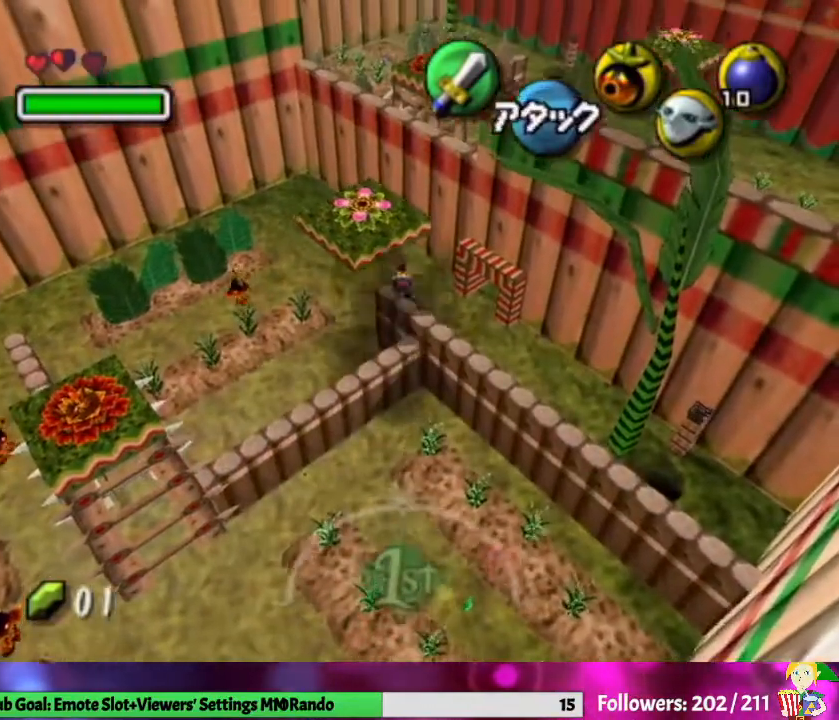
{"buttons": ["L1", "START"], "left_stick": "center", "right_stick": "center", "events": [[33, "A", "down"], [167, "A", "up"], [300, "left_stick", "center"], [467, "START", "down"]]}
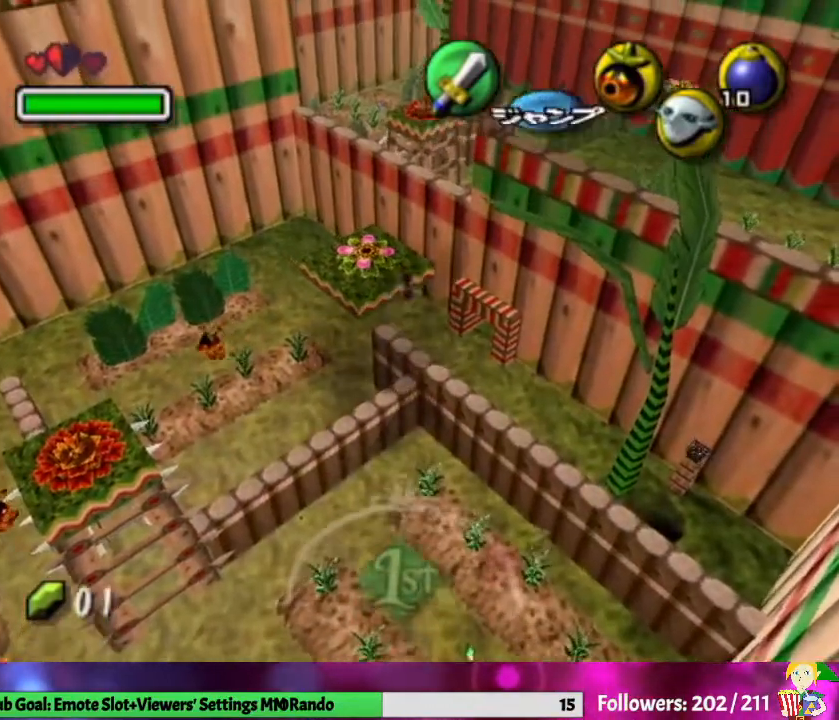
{"buttons": [], "left_stick": "center", "right_stick": "center", "events": [[167, "START", "up"], [333, "L1", "up"]]}
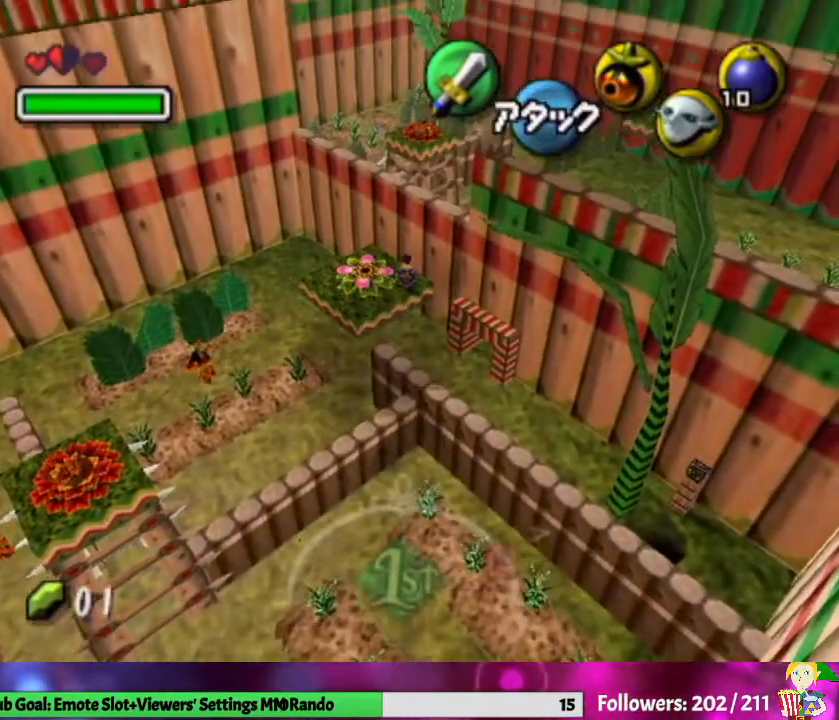
{"buttons": [], "left_stick": "up-left", "right_stick": "center", "events": [[300, "START", "down"], [500, "START", "up"], [500, "left_stick", "up-left"]]}
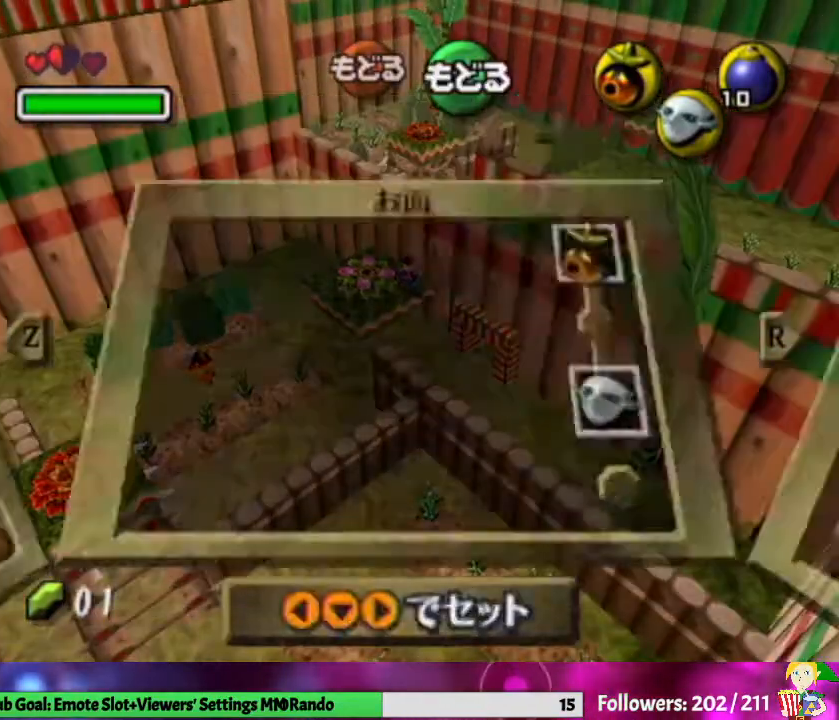
{"buttons": [], "left_stick": "up-left", "right_stick": "center", "events": []}
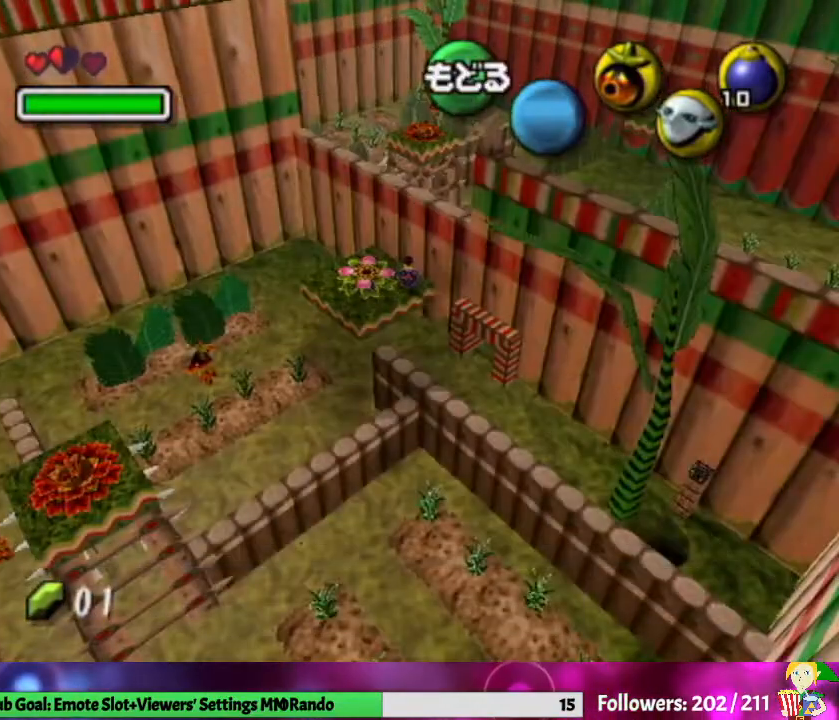
{"buttons": [], "left_stick": "center", "right_stick": "center", "events": [[167, "Y", "down"], [233, "left_stick", "center"], [267, "Y", "up"], [333, "Y", "down"], [433, "Y", "up"]]}
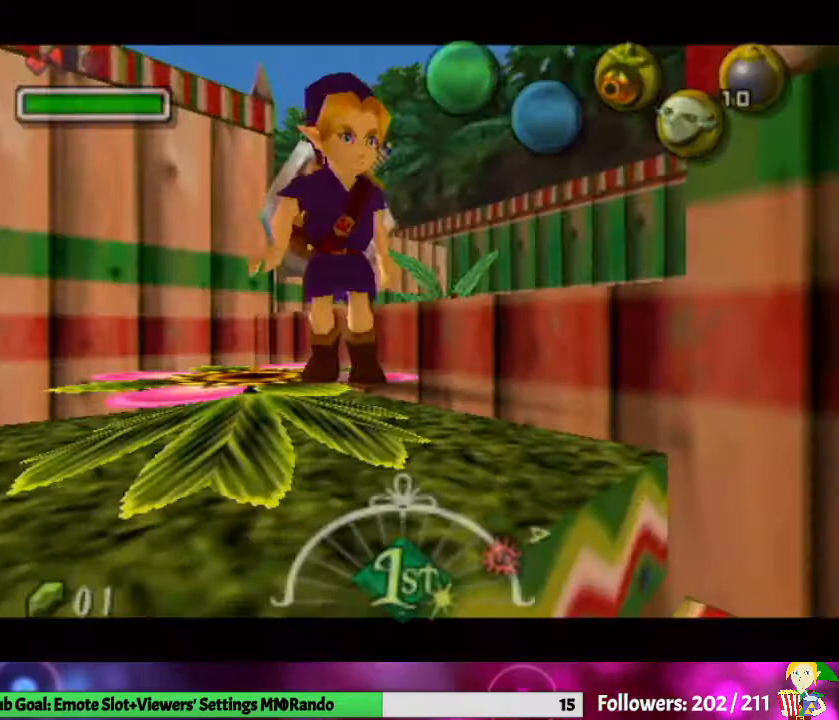
{"buttons": [], "left_stick": "up-left", "right_stick": "center", "events": [[33, "Y", "down"], [133, "Y", "up"], [200, "Y", "down"], [233, "left_stick", "up-left"], [267, "Y", "up"], [367, "A", "down"], [500, "A", "up"]]}
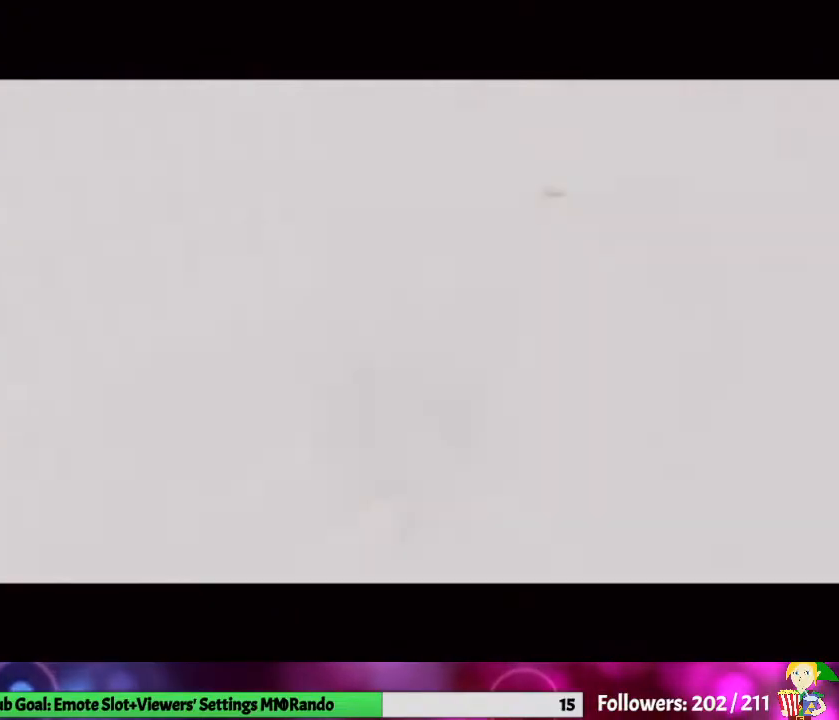
{"buttons": [], "left_stick": "up-left", "right_stick": "center", "events": []}
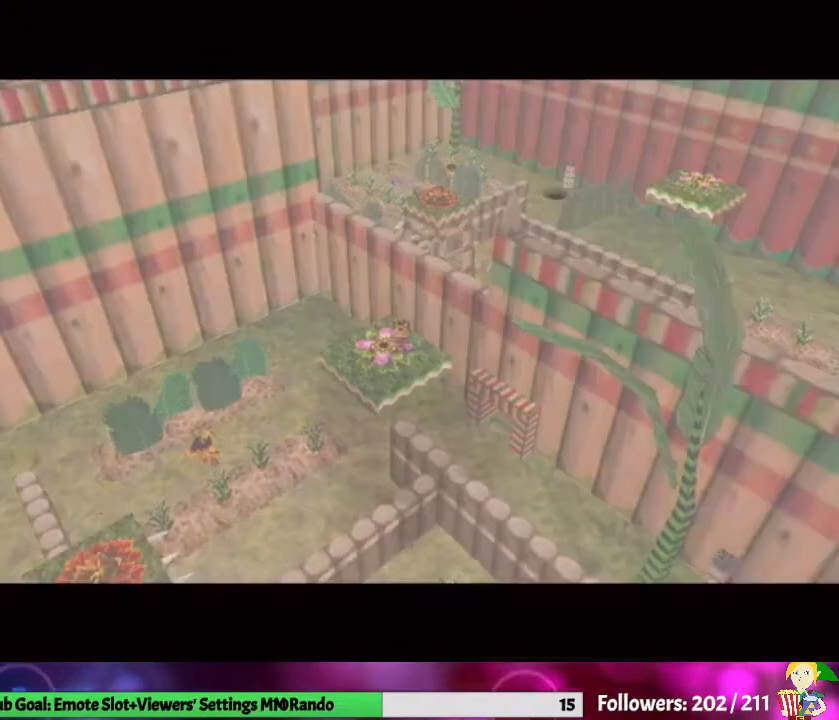
{"buttons": ["A"], "left_stick": "center", "right_stick": "center", "events": [[333, "A", "down"], [433, "left_stick", "center"]]}
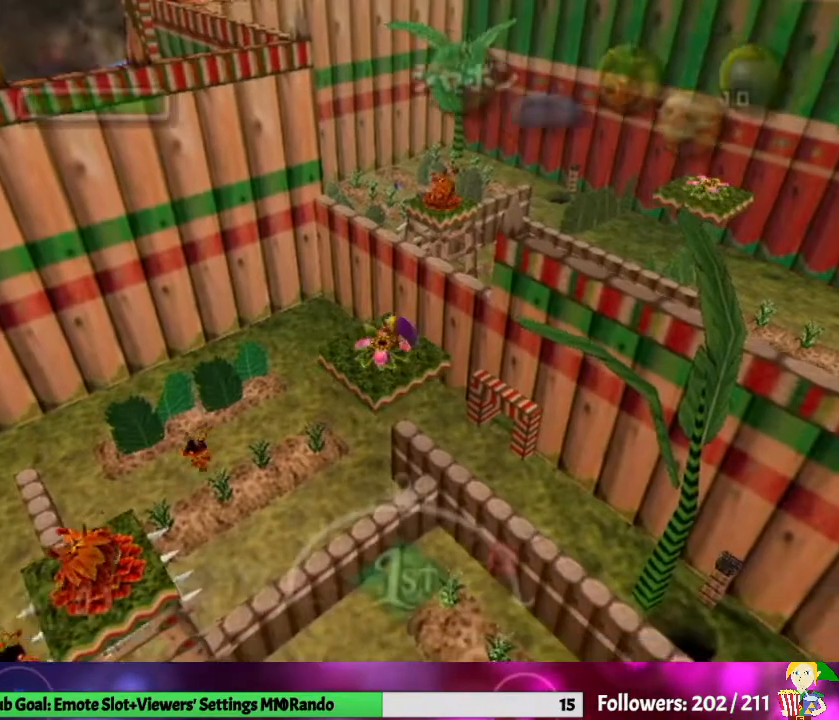
{"buttons": ["A"], "left_stick": "center", "right_stick": "center", "events": []}
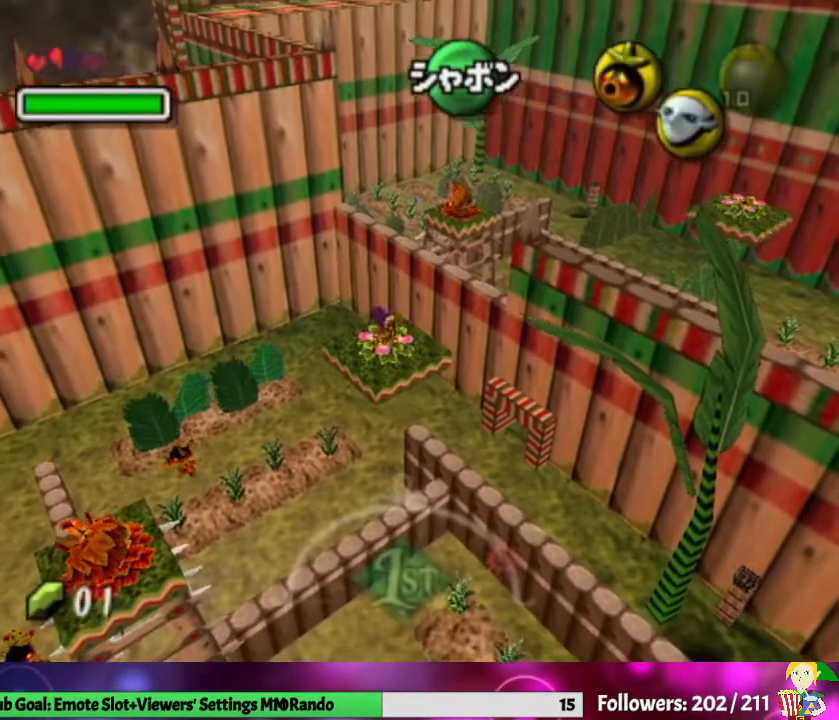
{"buttons": ["A"], "left_stick": "right", "right_stick": "center", "events": [[67, "left_stick", "right"]]}
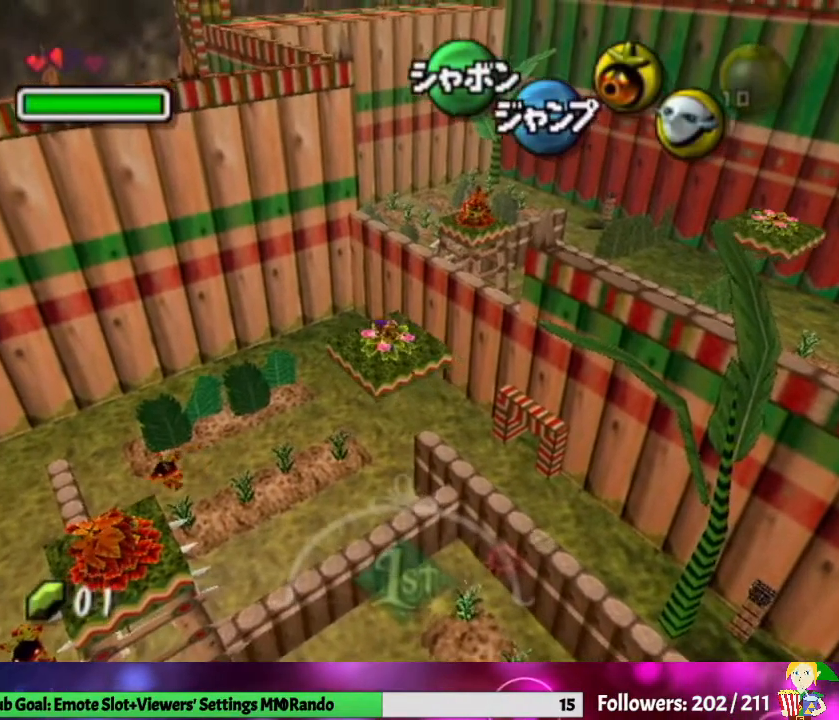
{"buttons": ["A"], "left_stick": "right", "right_stick": "center", "events": []}
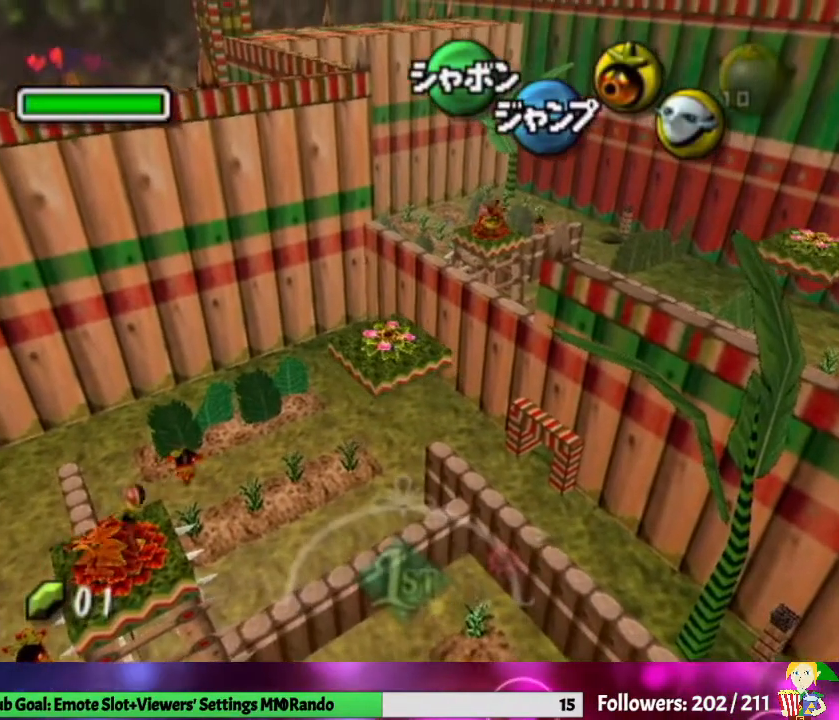
{"buttons": [], "left_stick": "right", "right_stick": "center", "events": [[267, "A", "up"]]}
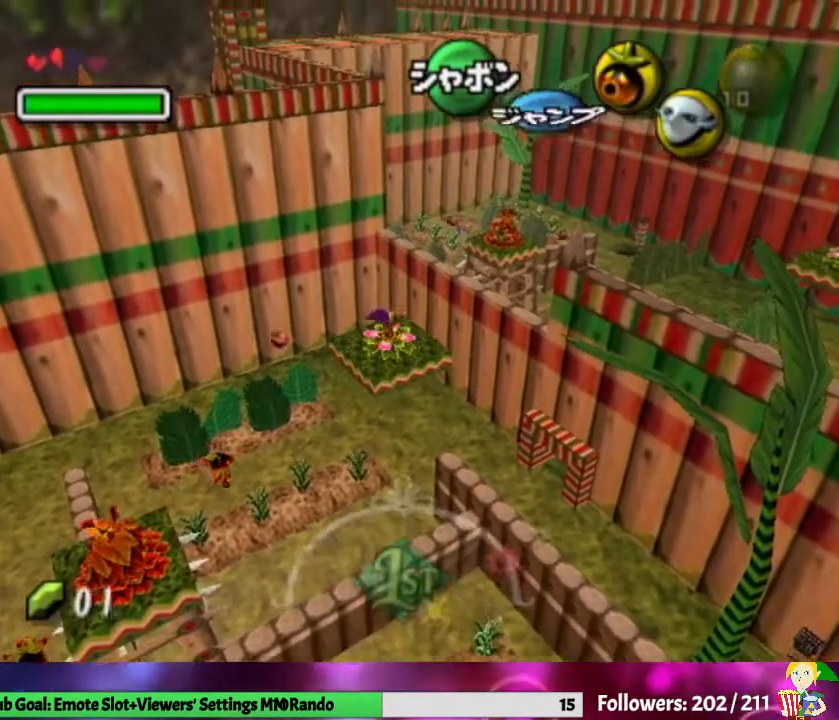
{"buttons": [], "left_stick": "right", "right_stick": "center", "events": []}
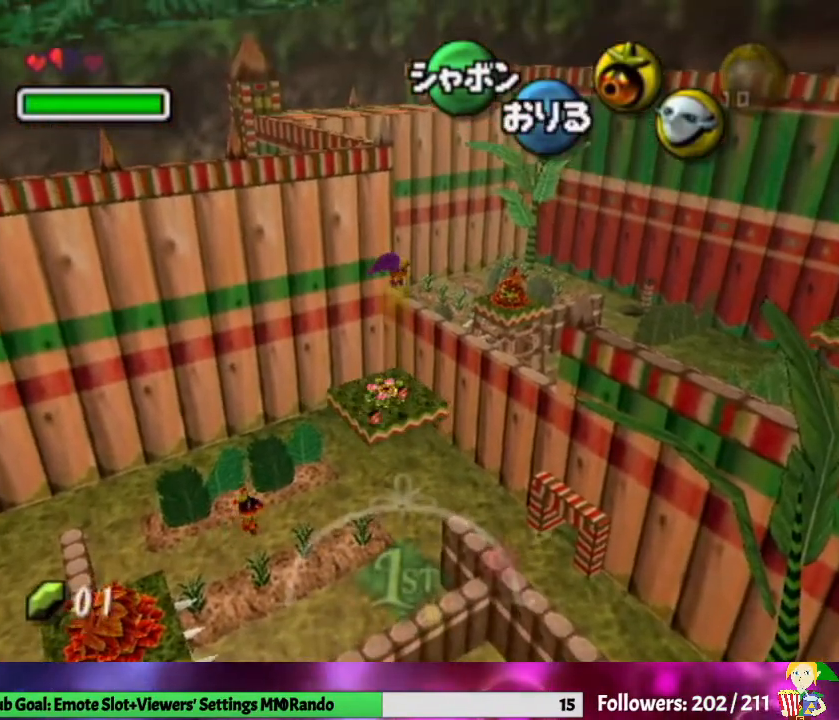
{"buttons": [], "left_stick": "right", "right_stick": "center", "events": [[167, "B", "down"], [300, "B", "up"]]}
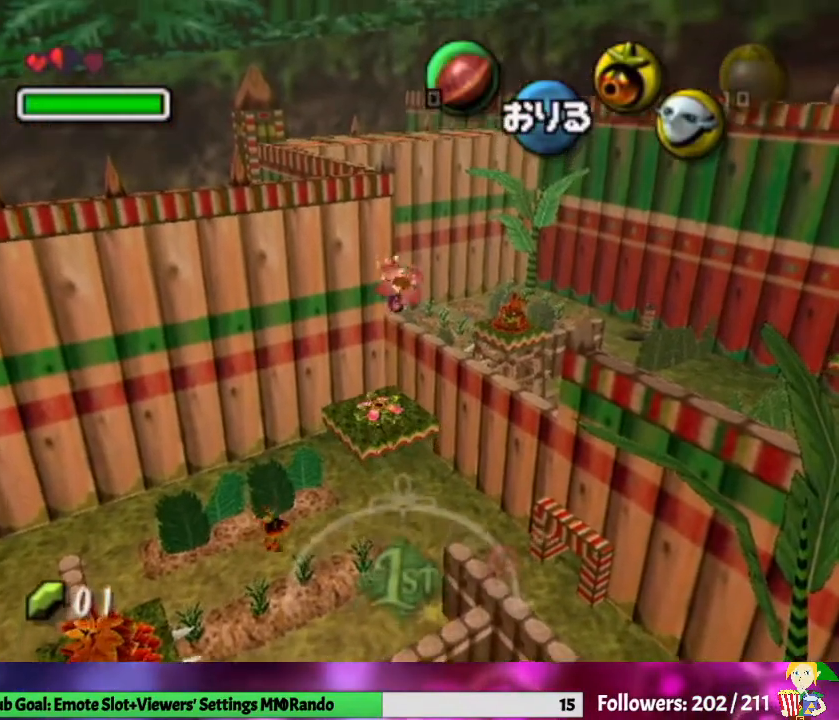
{"buttons": [], "left_stick": "right", "right_stick": "center", "events": []}
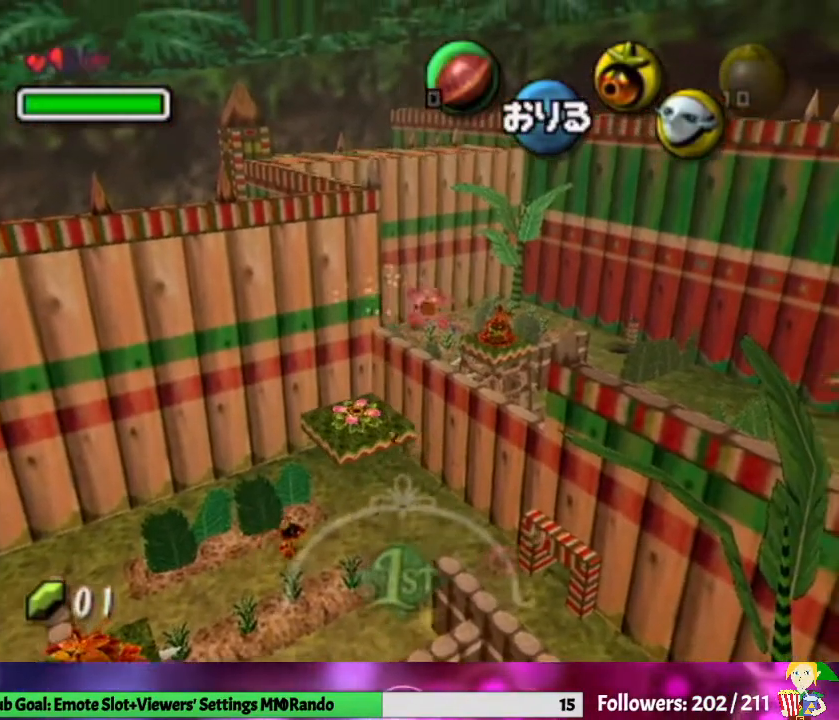
{"buttons": [], "left_stick": "right", "right_stick": "center", "events": []}
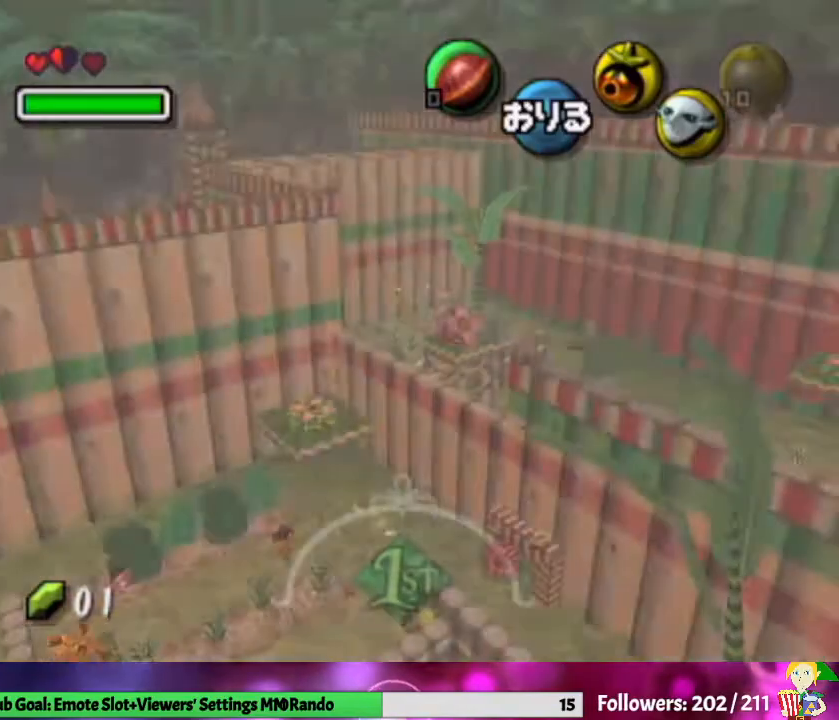
{"buttons": [], "left_stick": "center", "right_stick": "center", "events": [[333, "left_stick", "center"]]}
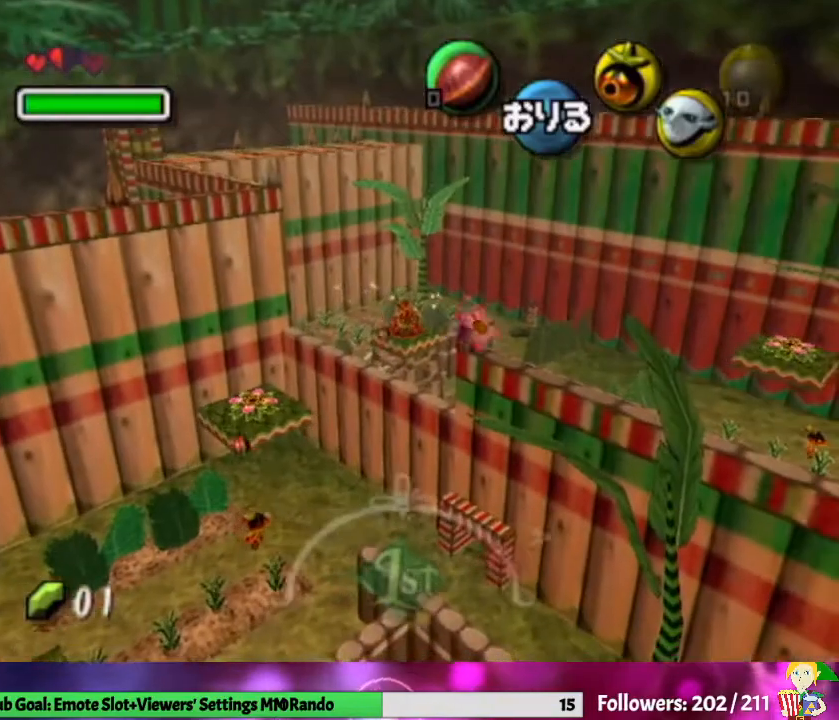
{"buttons": [], "left_stick": "center", "right_stick": "center", "events": []}
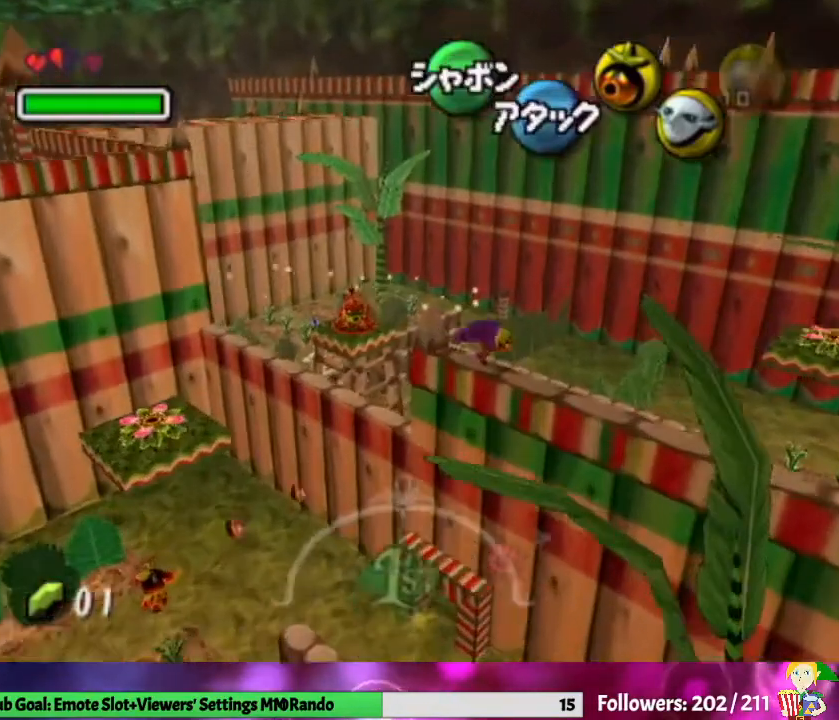
{"buttons": [], "left_stick": "center", "right_stick": "center", "events": [[400, "left_stick", "down-right"], [500, "left_stick", "center"]]}
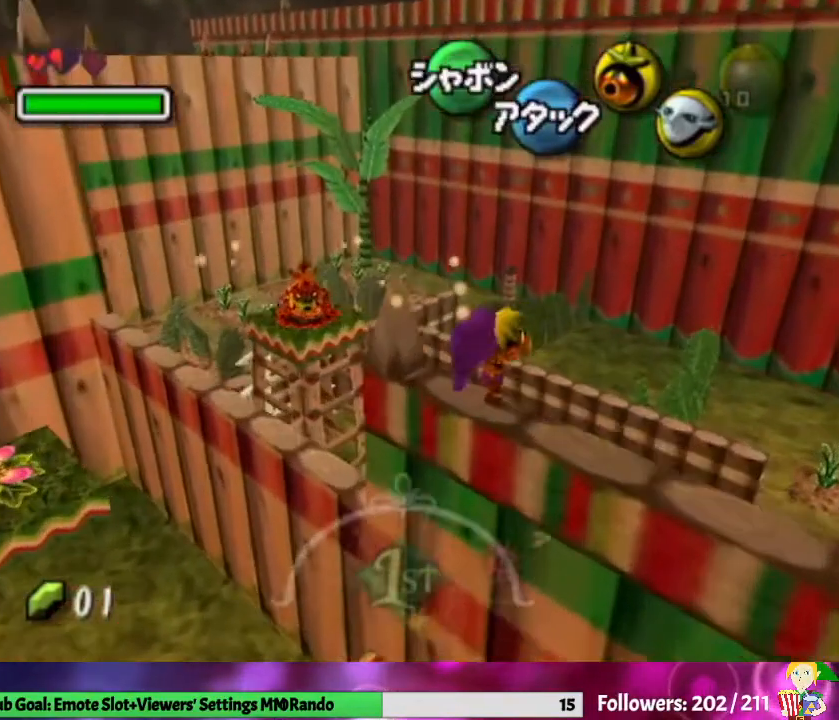
{"buttons": [], "left_stick": "center", "right_stick": "center", "events": [[133, "L1", "down"], [233, "L1", "up"]]}
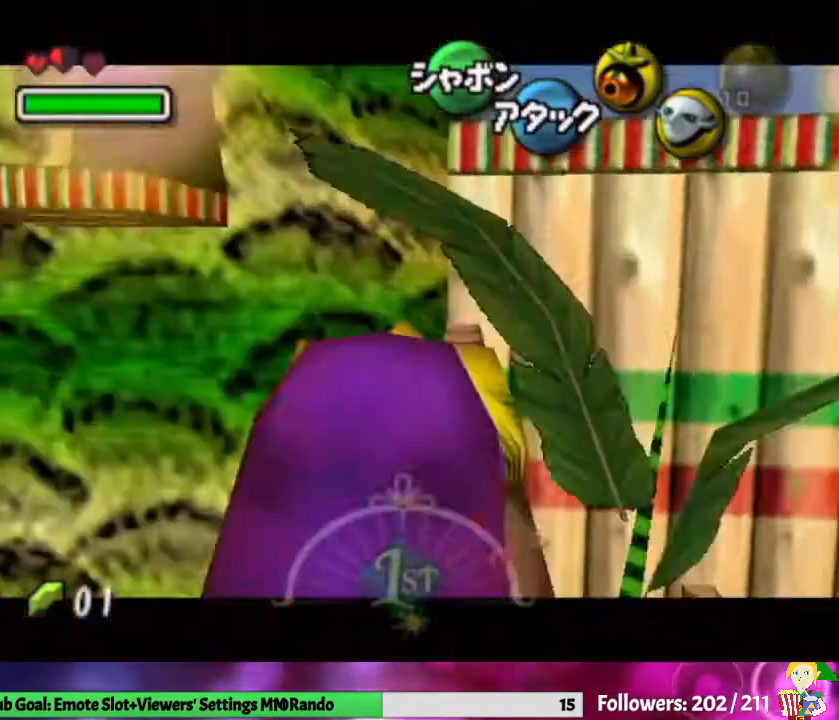
{"buttons": [], "left_stick": "center", "right_stick": "center", "events": [[167, "left_stick", "up"], [433, "left_stick", "center"]]}
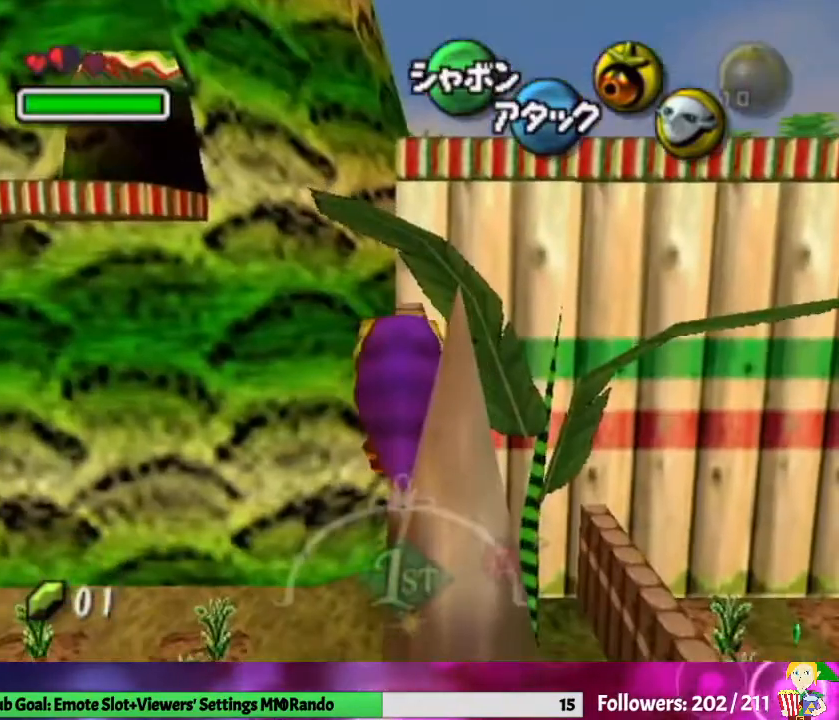
{"buttons": [], "left_stick": "up", "right_stick": "center", "events": [[167, "left_stick", "up-right"], [233, "left_stick", "up"]]}
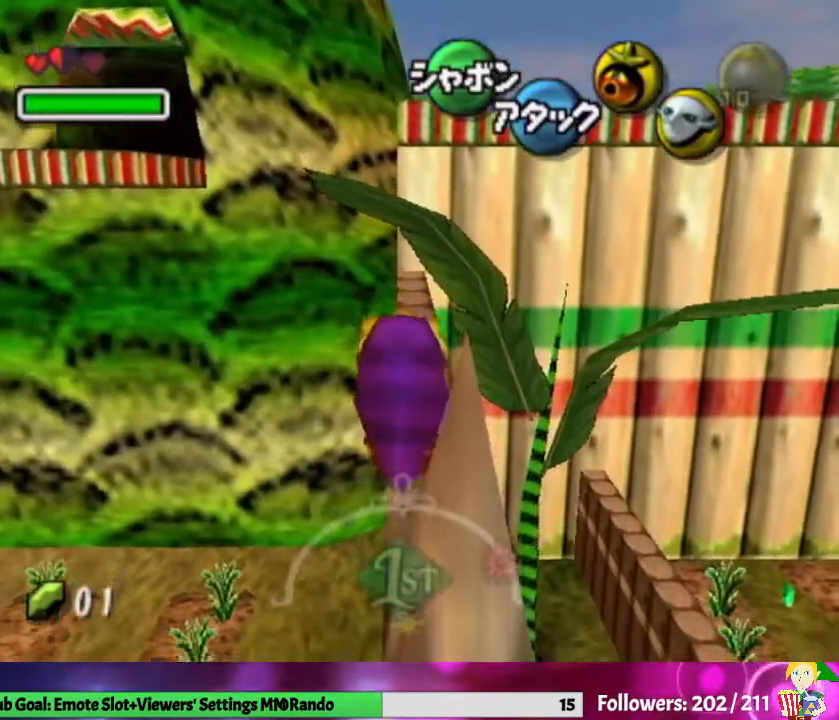
{"buttons": [], "left_stick": "up", "right_stick": "center", "events": []}
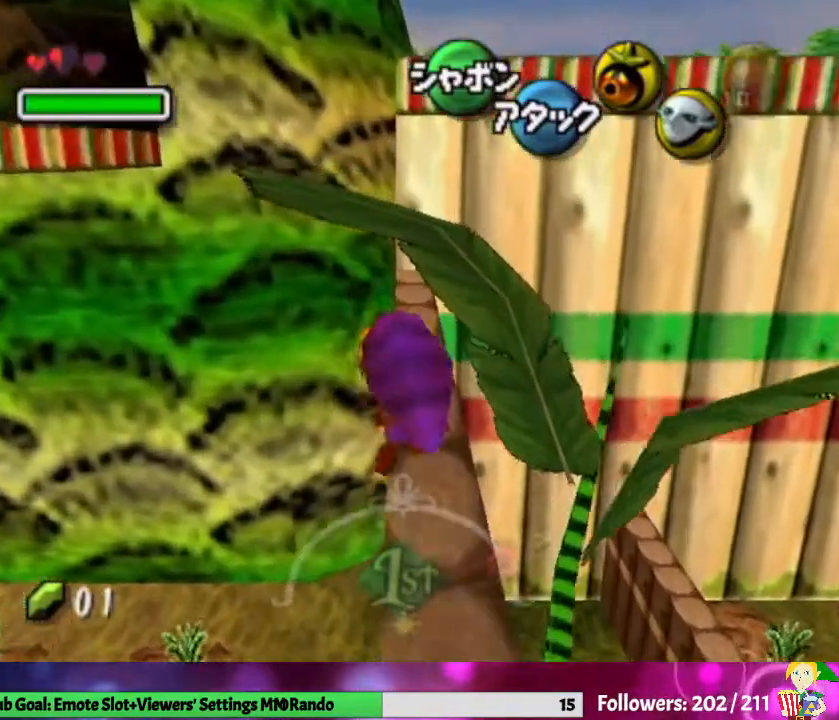
{"buttons": [], "left_stick": "up", "right_stick": "center", "events": []}
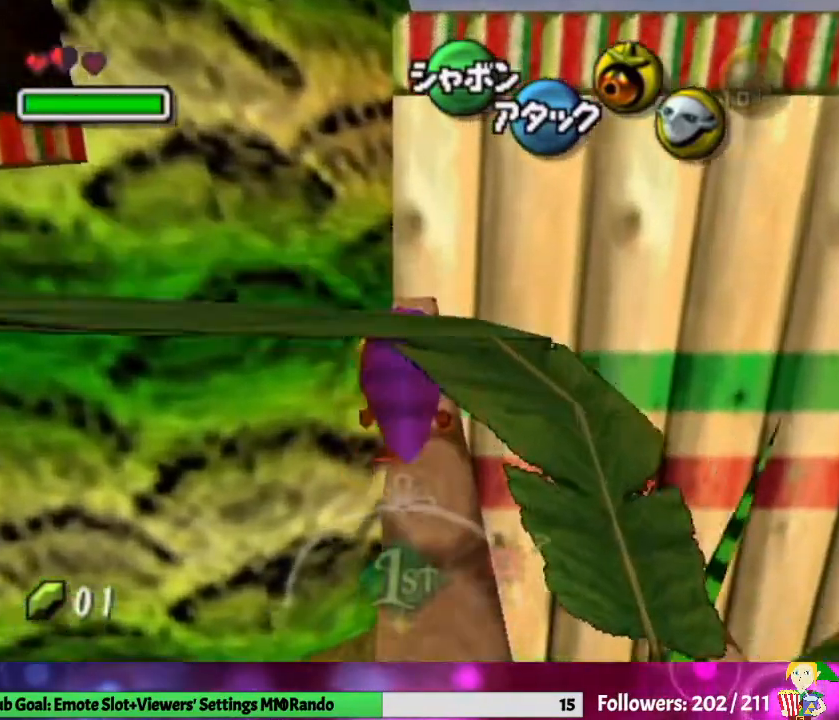
{"buttons": [], "left_stick": "center", "right_stick": "center", "events": [[167, "left_stick", "center"]]}
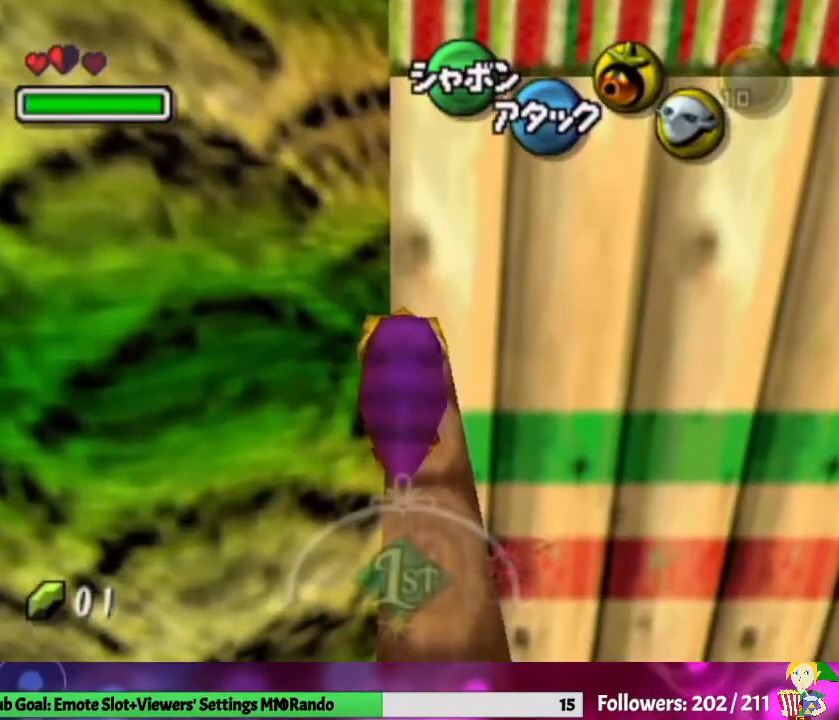
{"buttons": [], "left_stick": "center", "right_stick": "center", "events": [[267, "left_stick", "up"], [467, "left_stick", "center"]]}
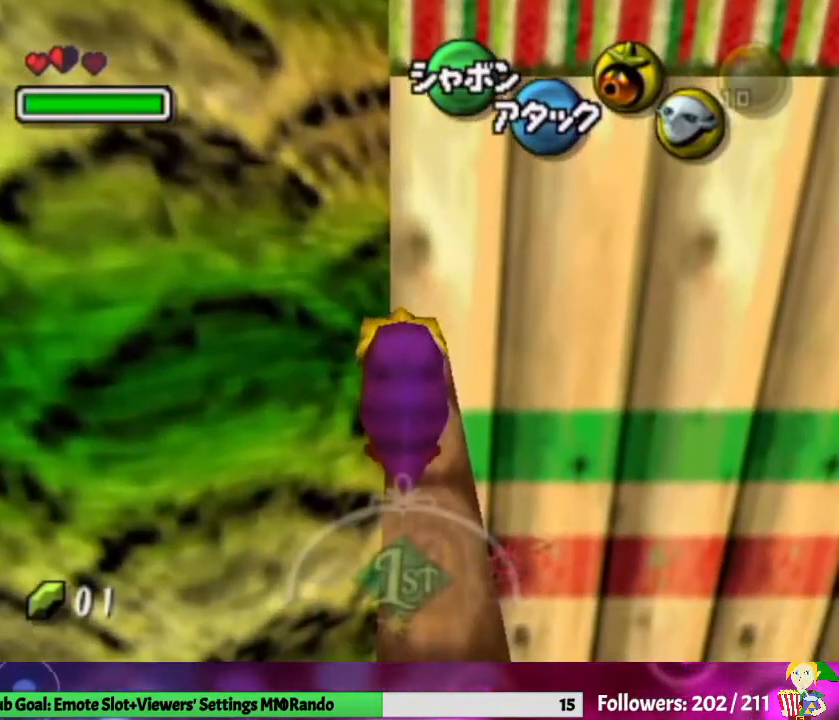
{"buttons": [], "left_stick": "center", "right_stick": "center", "events": [[133, "Y", "down"], [233, "Y", "up"], [367, "A", "down"], [467, "A", "up"]]}
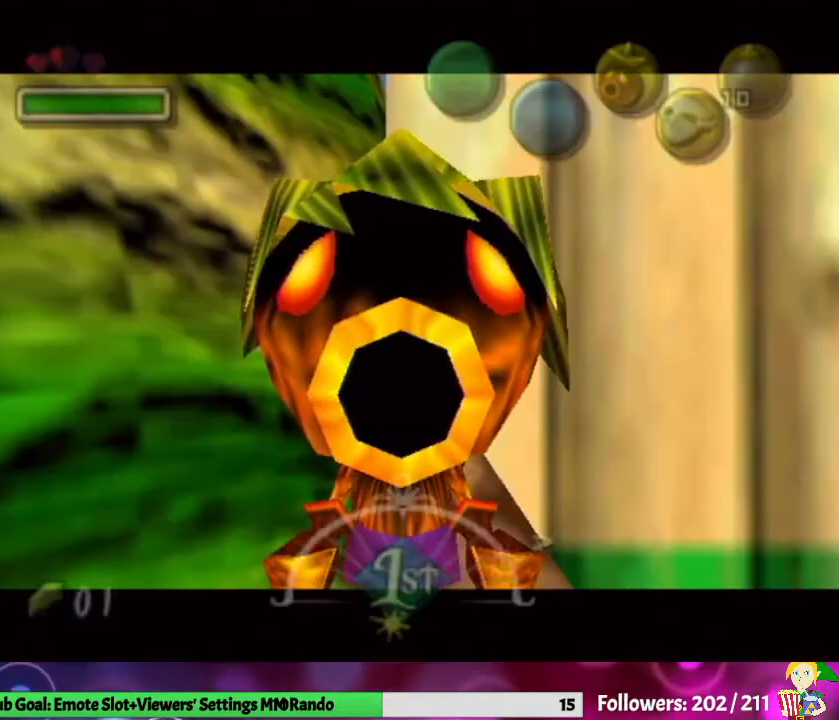
{"buttons": [], "left_stick": "center", "right_stick": "center", "events": [[33, "A", "down"], [133, "A", "up"], [167, "A", "down"], [267, "A", "up"]]}